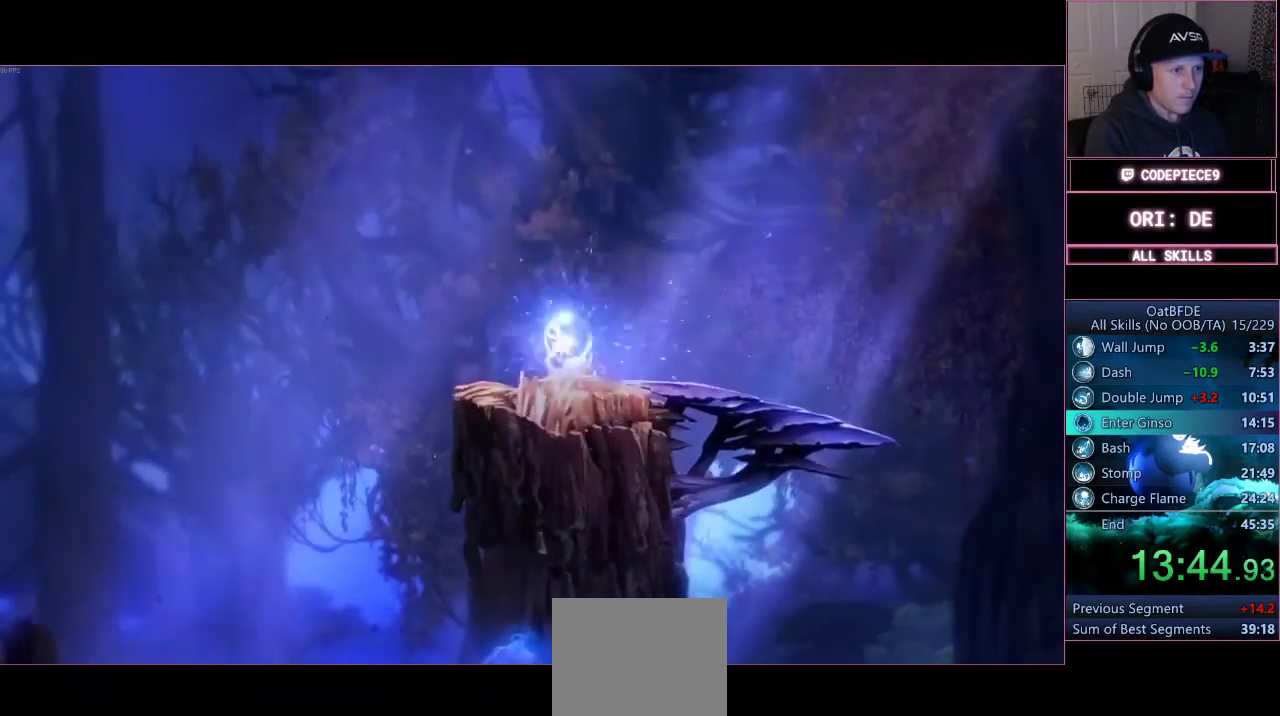
Gameplay with a controller (PlayStation layout); each line is a JSON object with the inputs held at the frame after it (dt_ms = milliseconds from this image to that frame). "events" lists button and stick changes between this image and that frame as [ms after this image, input, new state], when the widget could be followed in between. Not read: R3.
{"dt_ms": 1000, "buttons": ["R1", "L3"], "left_stick": "right", "right_stick": "center"}
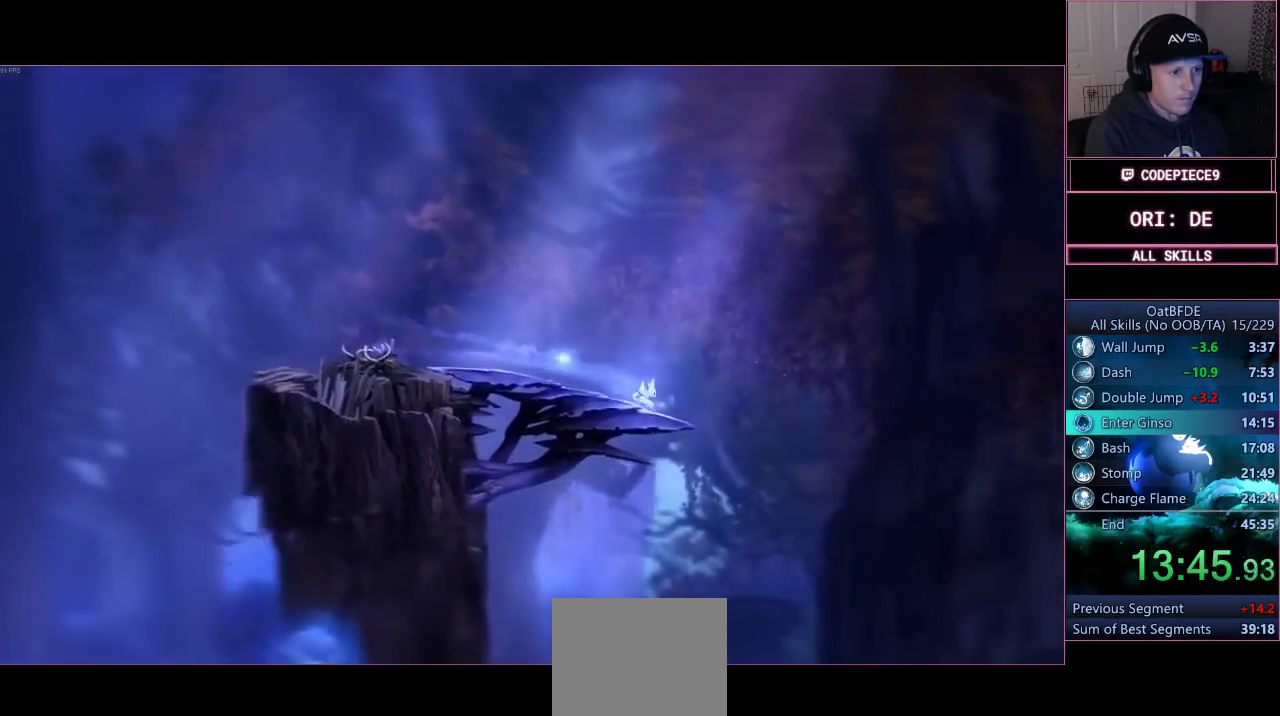
{"dt_ms": 500, "buttons": ["R1", "L3"], "left_stick": "right", "right_stick": "center"}
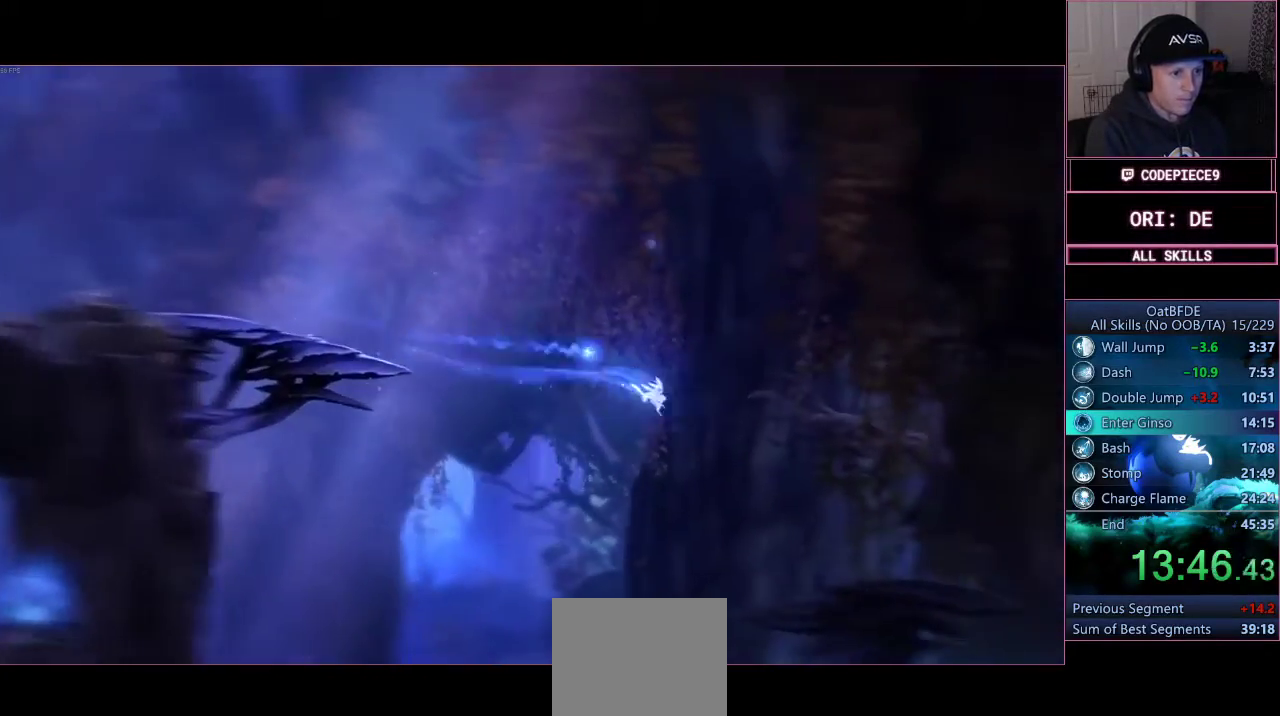
{"dt_ms": 500, "buttons": ["L3"], "left_stick": "right", "right_stick": "center", "events": [[33, "R2", "down"], [433, "R1", "up"], [433, "R2", "up"]]}
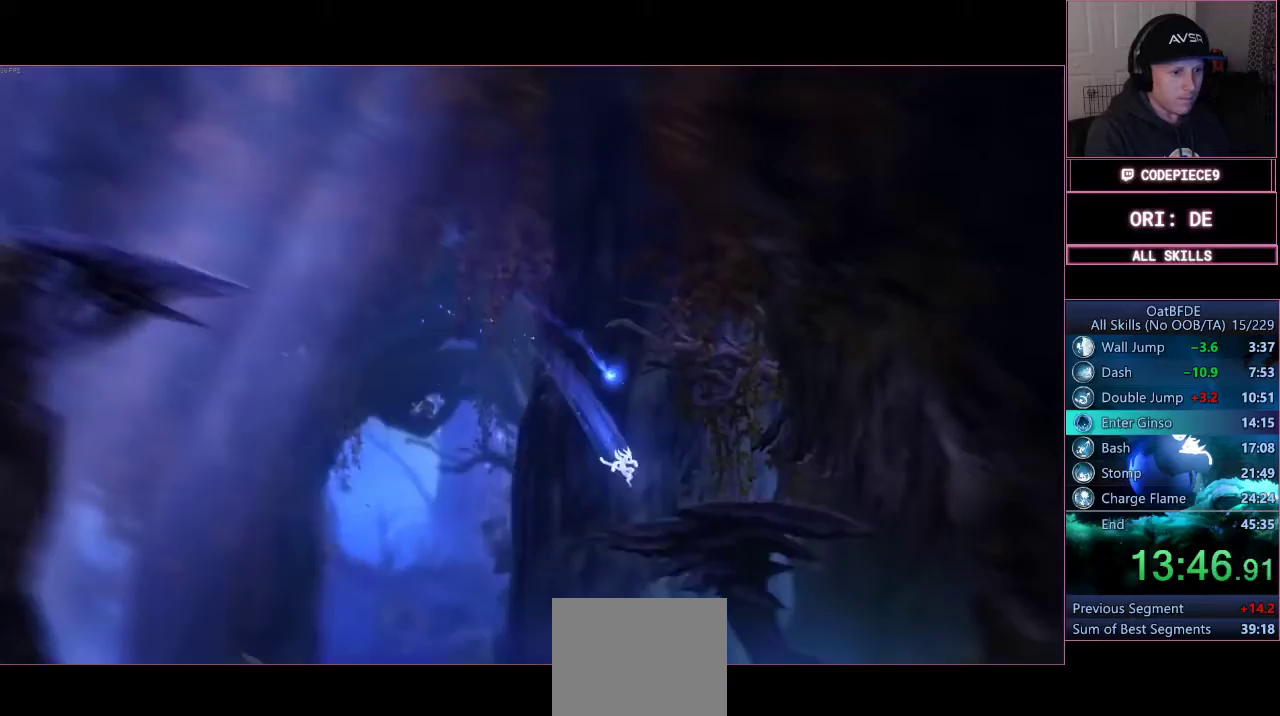
{"dt_ms": 500, "buttons": ["R1", "L3"], "left_stick": "right", "right_stick": "center"}
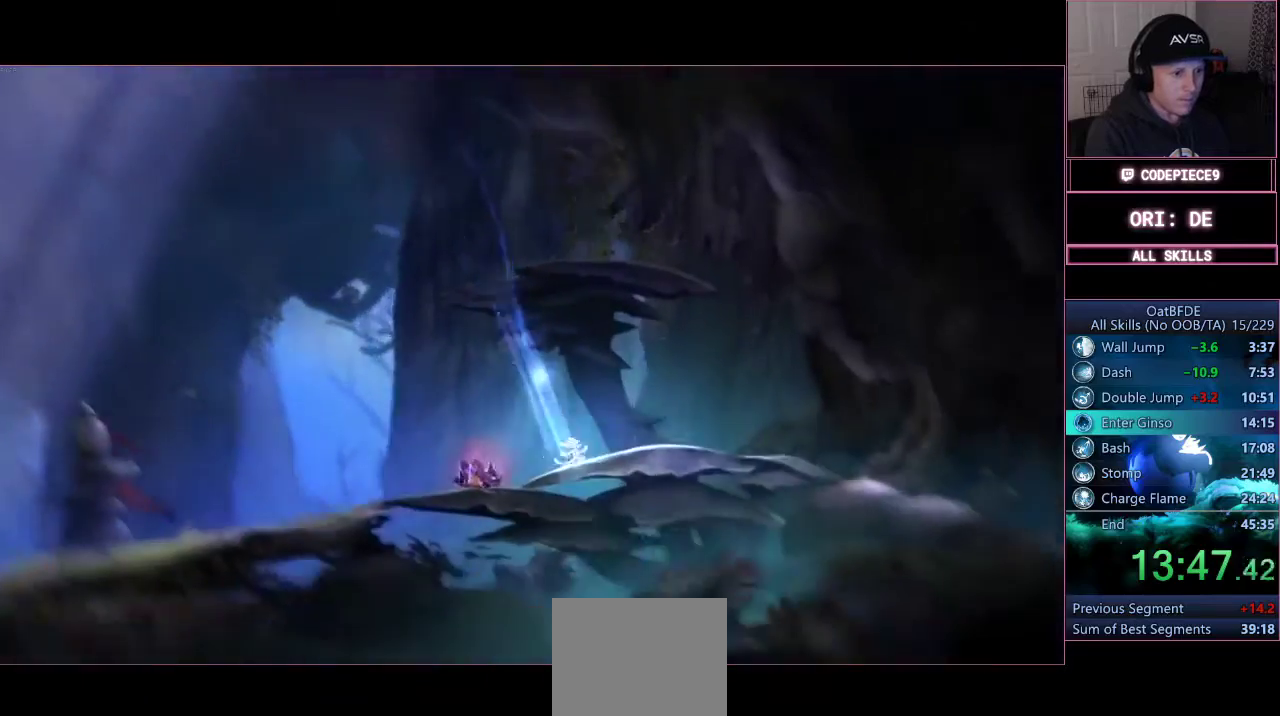
{"dt_ms": 1000, "buttons": ["R1", "L3"], "left_stick": "right", "right_stick": "center"}
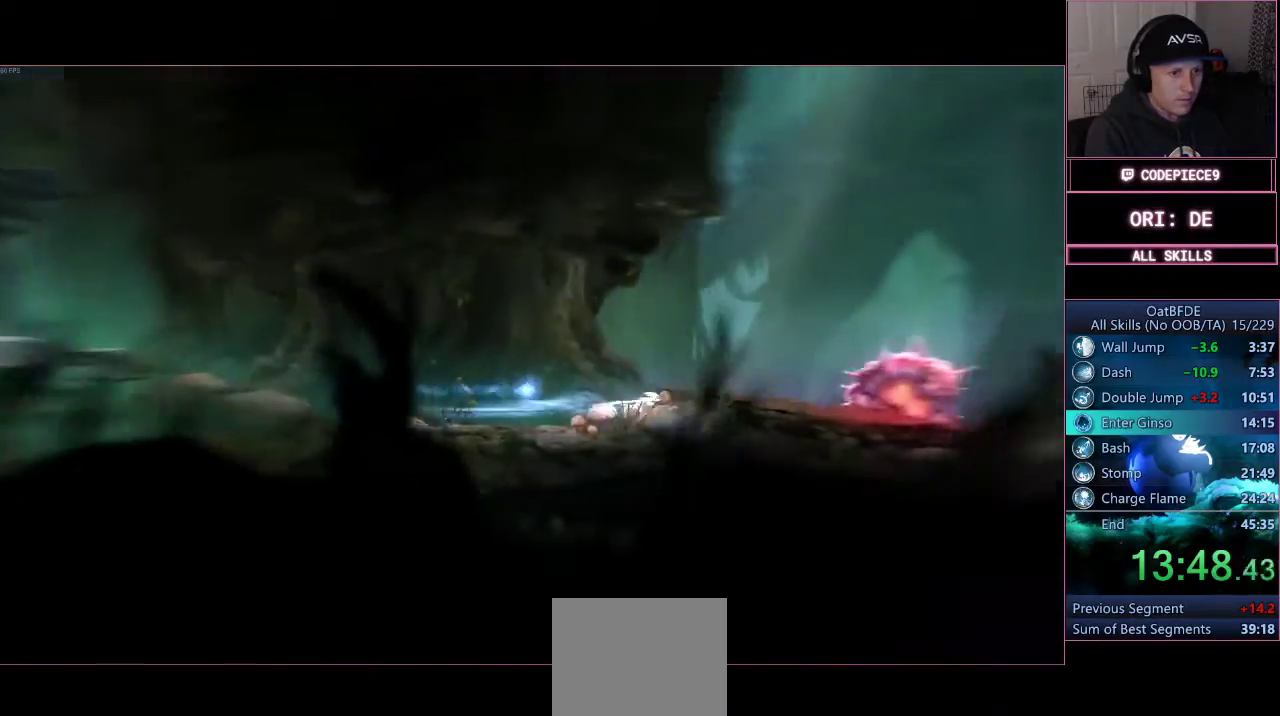
{"dt_ms": 500, "buttons": ["CROSS", "L3"], "left_stick": "right", "right_stick": "center", "events": [[133, "R1", "up"], [233, "CROSS", "down"]]}
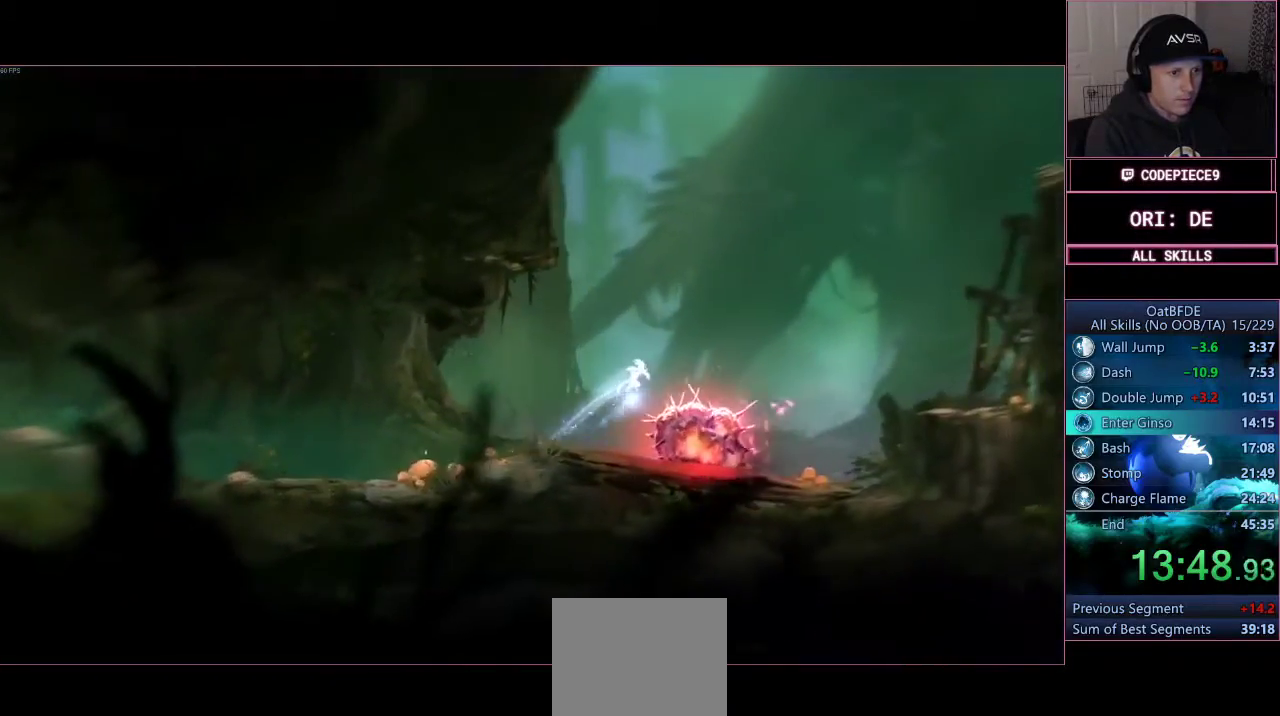
{"dt_ms": 500, "buttons": ["CROSS", "L3"], "left_stick": "right", "right_stick": "center", "events": [[133, "CROSS", "up"], [233, "CROSS", "down"]]}
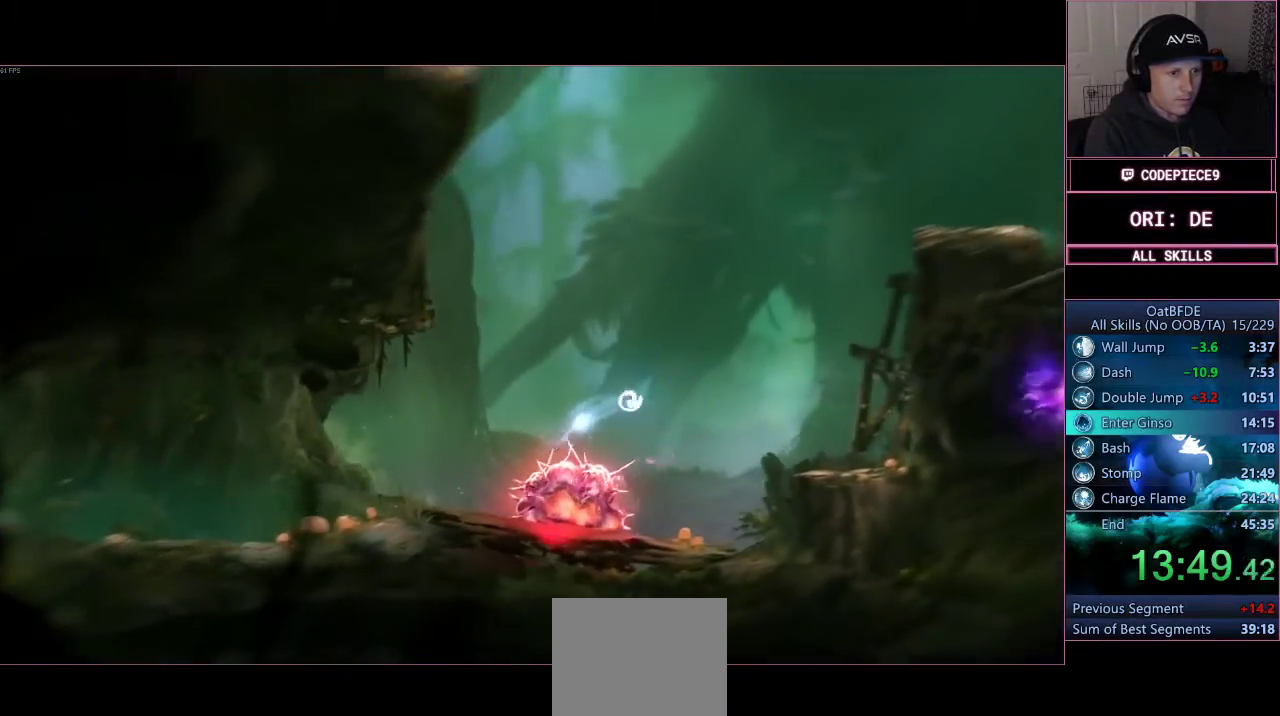
{"dt_ms": 500, "buttons": ["L3"], "left_stick": "right", "right_stick": "center", "events": [[467, "CROSS", "up"]]}
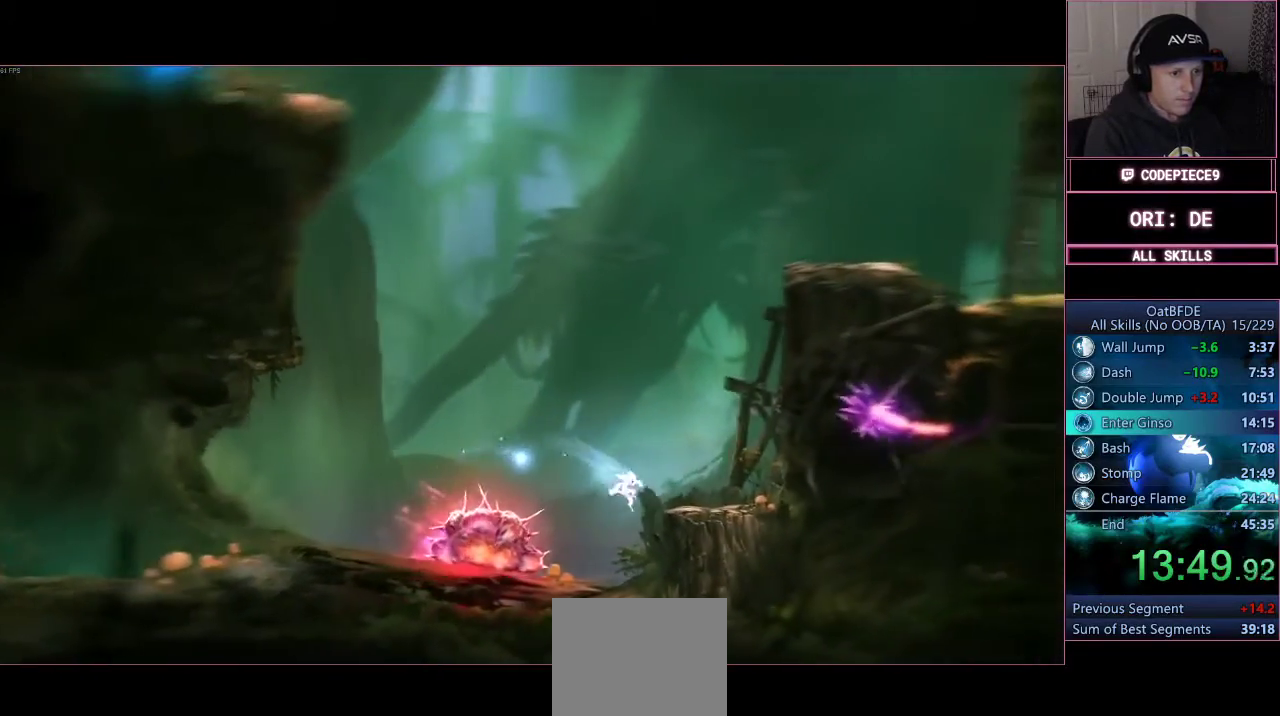
{"dt_ms": 500, "buttons": ["L3"], "left_stick": "right", "right_stick": "center", "events": [[200, "CROSS", "down"], [433, "CROSS", "up"]]}
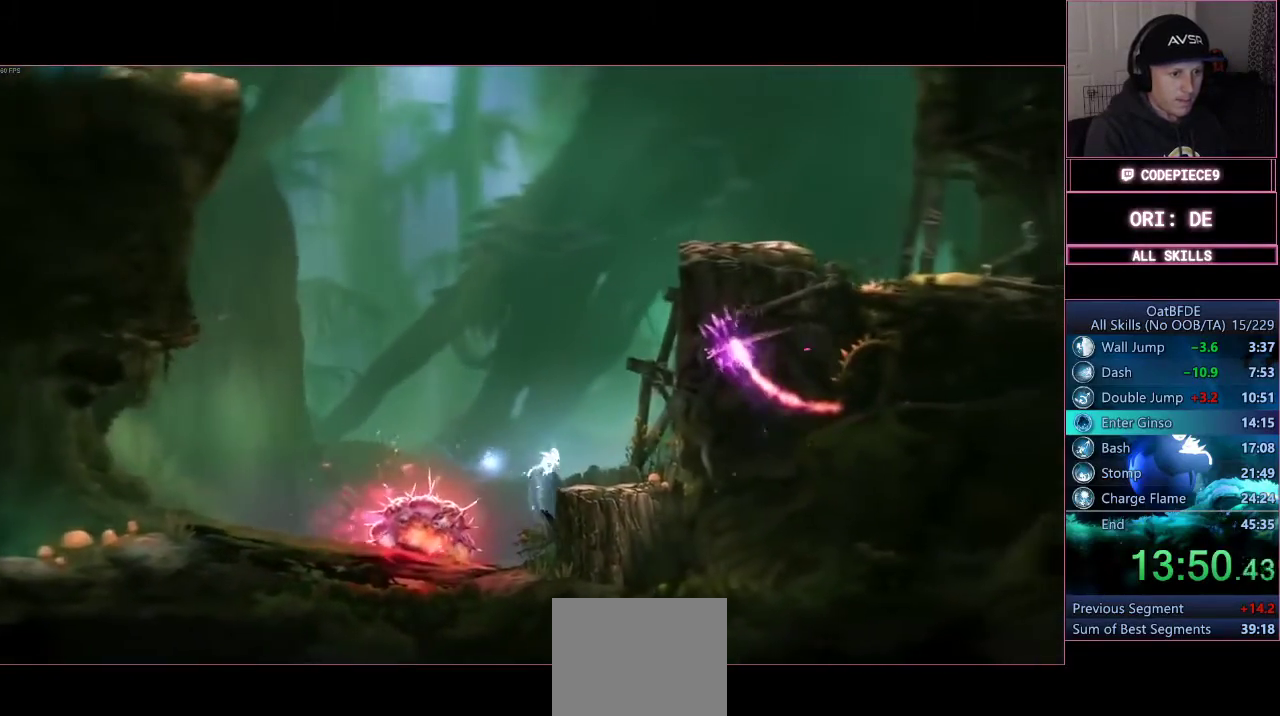
{"dt_ms": 500, "buttons": ["CROSS", "L3"], "left_stick": "right", "right_stick": "center", "events": [[500, "CROSS", "down"]]}
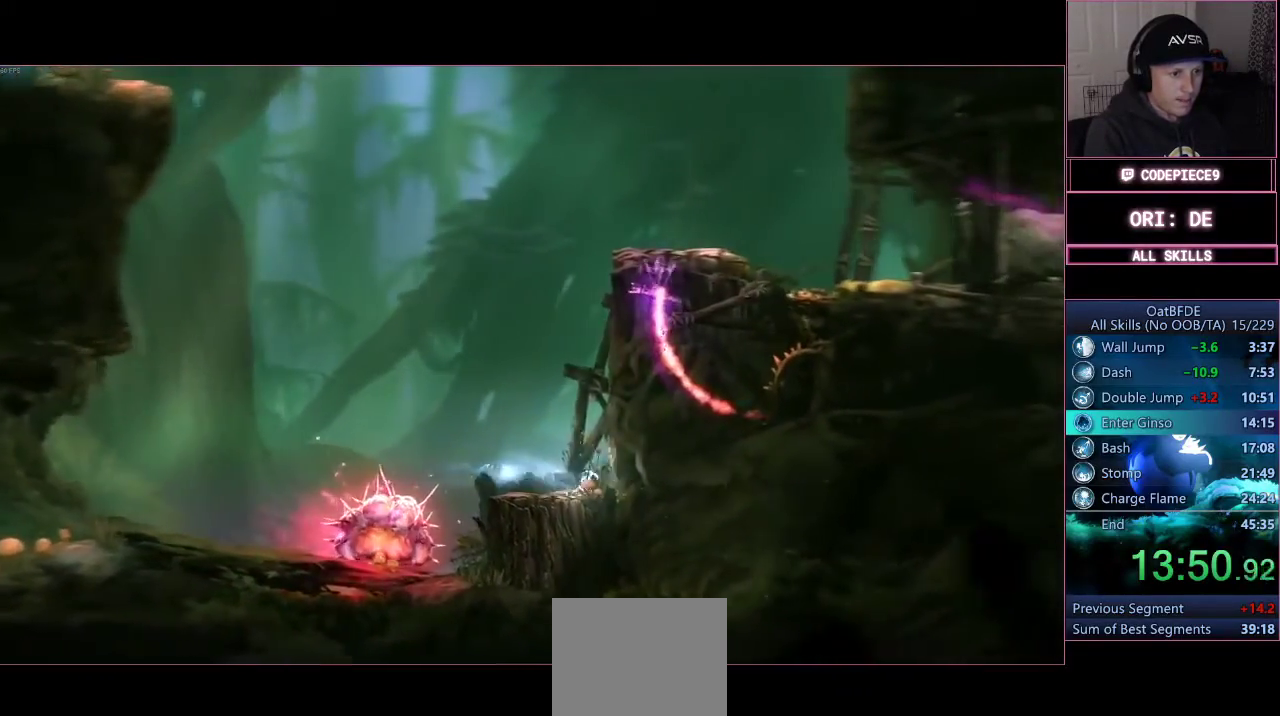
{"dt_ms": 500, "buttons": ["L3"], "left_stick": "right", "right_stick": "center", "events": [[200, "CROSS", "up"], [267, "CROSS", "down"], [467, "CROSS", "up"]]}
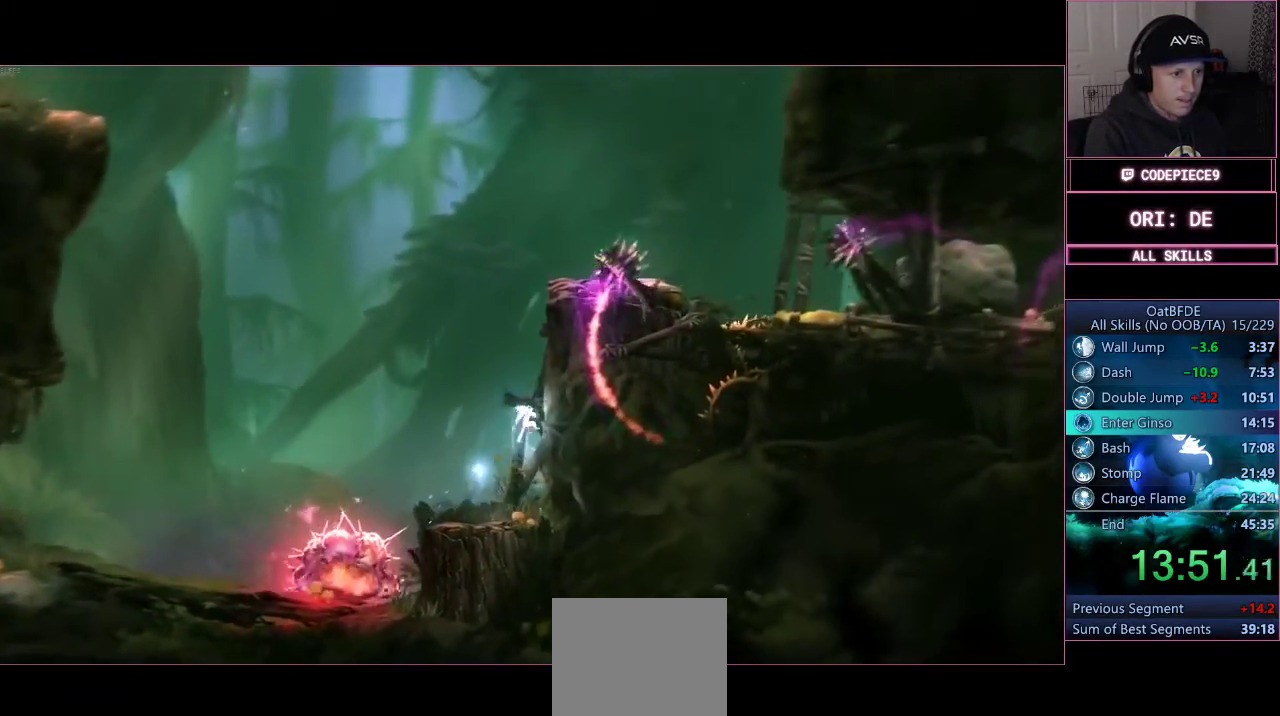
{"dt_ms": 500, "buttons": ["CROSS", "L3"], "left_stick": "right", "right_stick": "center", "events": [[33, "CROSS", "down"], [300, "CROSS", "up"], [367, "CROSS", "down"]]}
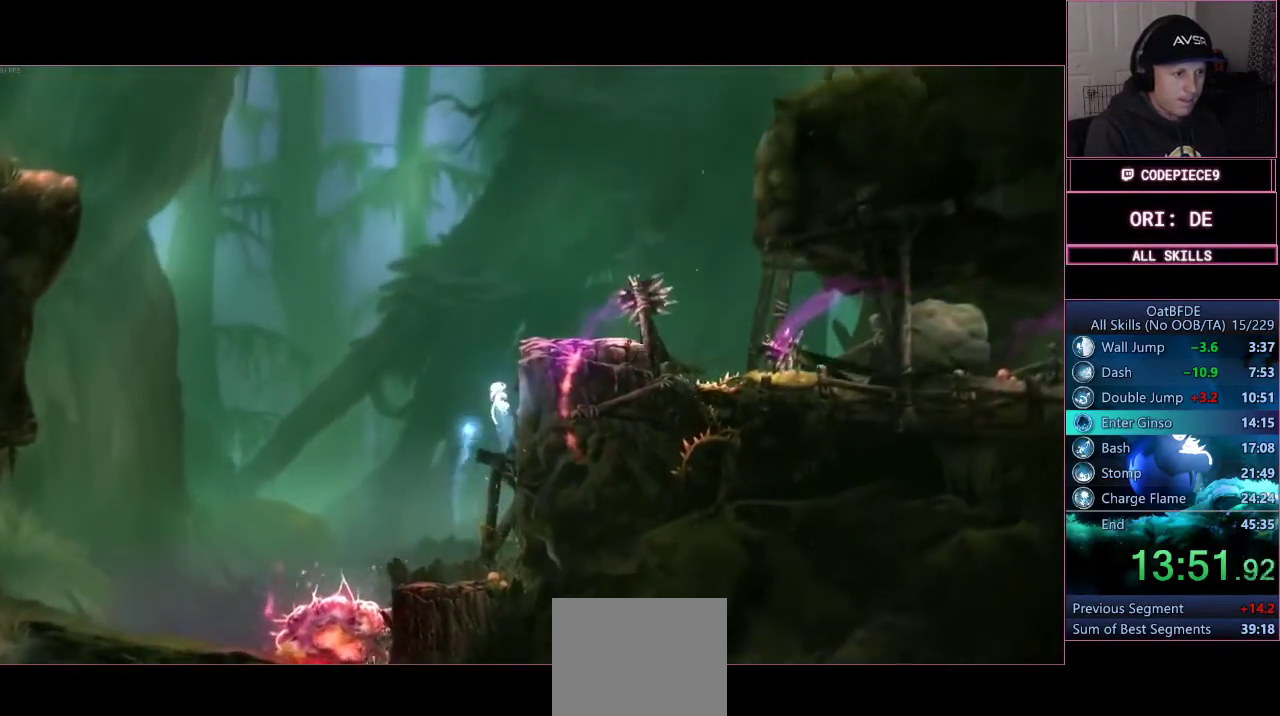
{"dt_ms": 500, "buttons": ["CROSS", "L3"], "left_stick": "right", "right_stick": "center", "events": [[67, "CROSS", "up"], [133, "CROSS", "down"]]}
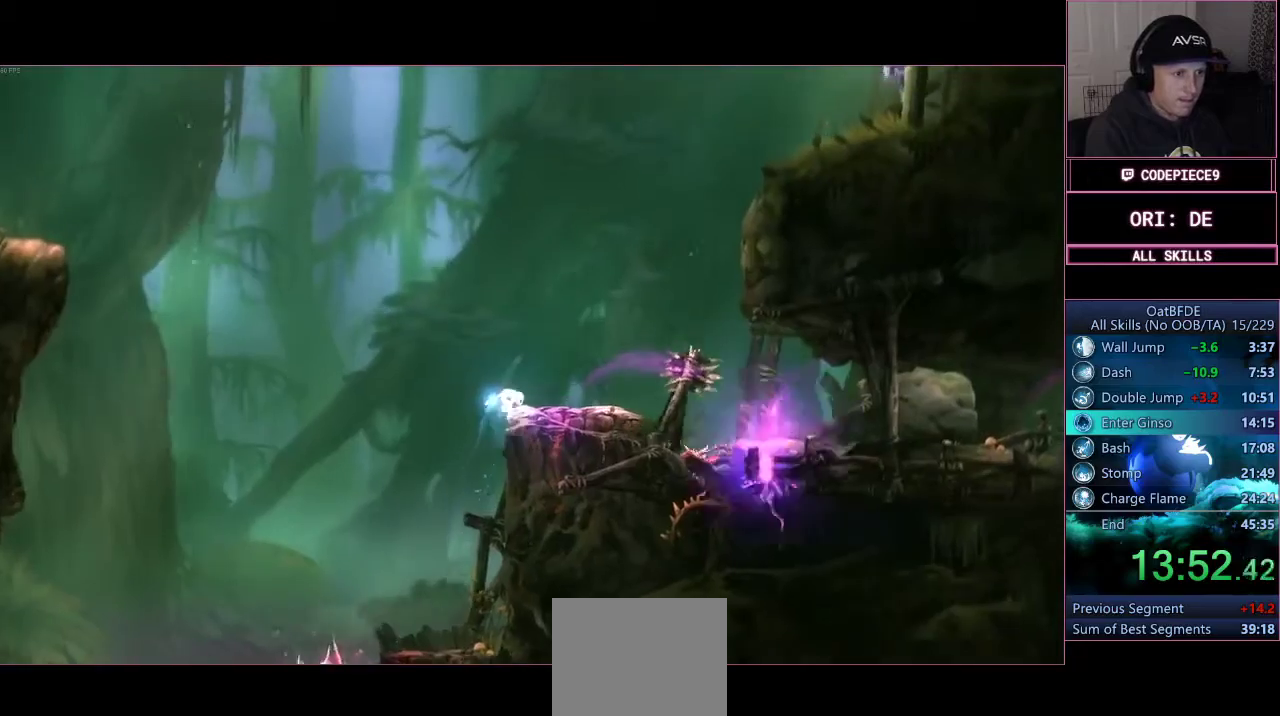
{"dt_ms": 500, "buttons": [], "left_stick": "right", "right_stick": "center", "events": [[67, "CROSS", "up"], [367, "L3", "up"]]}
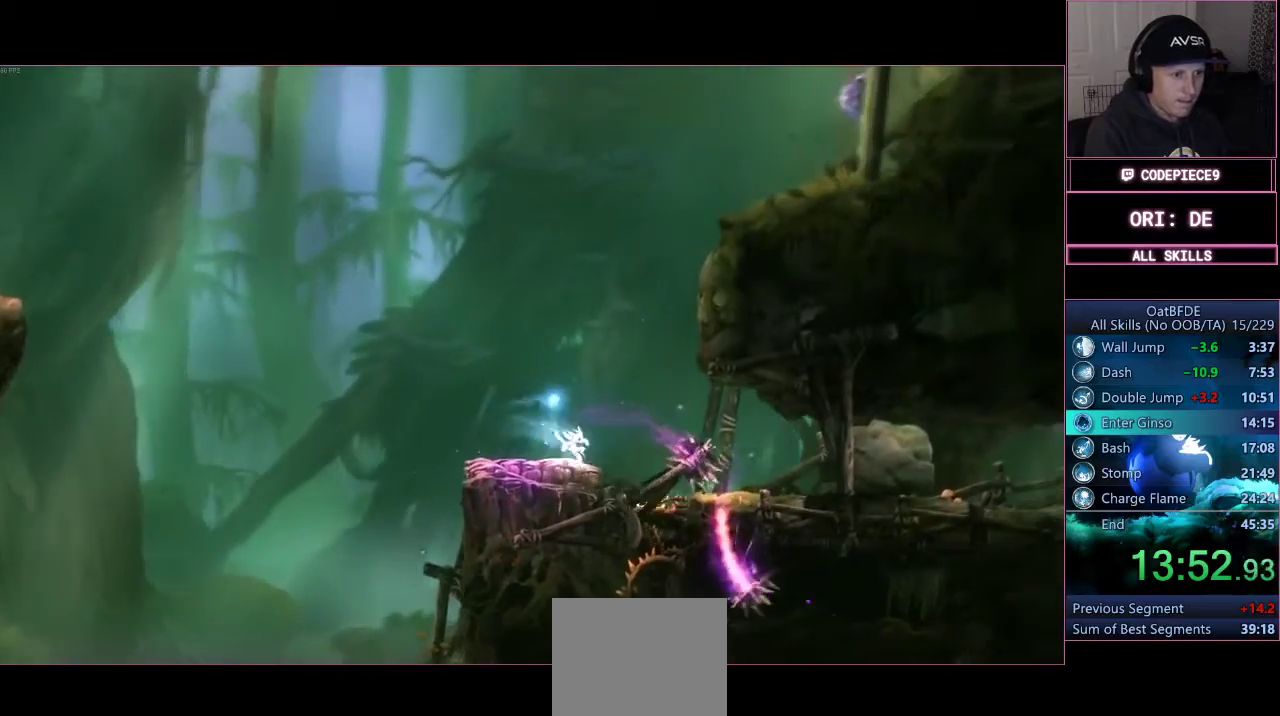
{"dt_ms": 500, "buttons": [], "left_stick": "right", "right_stick": "center", "events": [[67, "CROSS", "down"], [367, "CROSS", "up"]]}
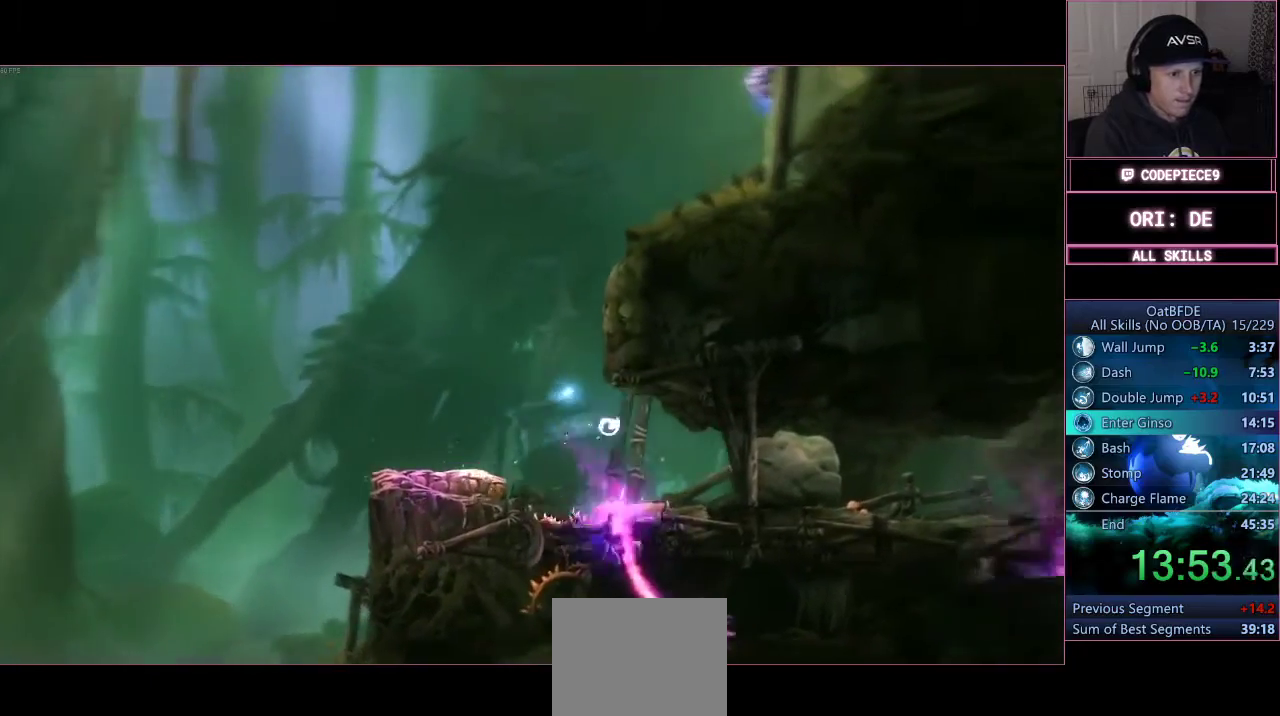
{"dt_ms": 500, "buttons": ["L3"], "left_stick": "right", "right_stick": "center", "events": [[67, "L3", "down"]]}
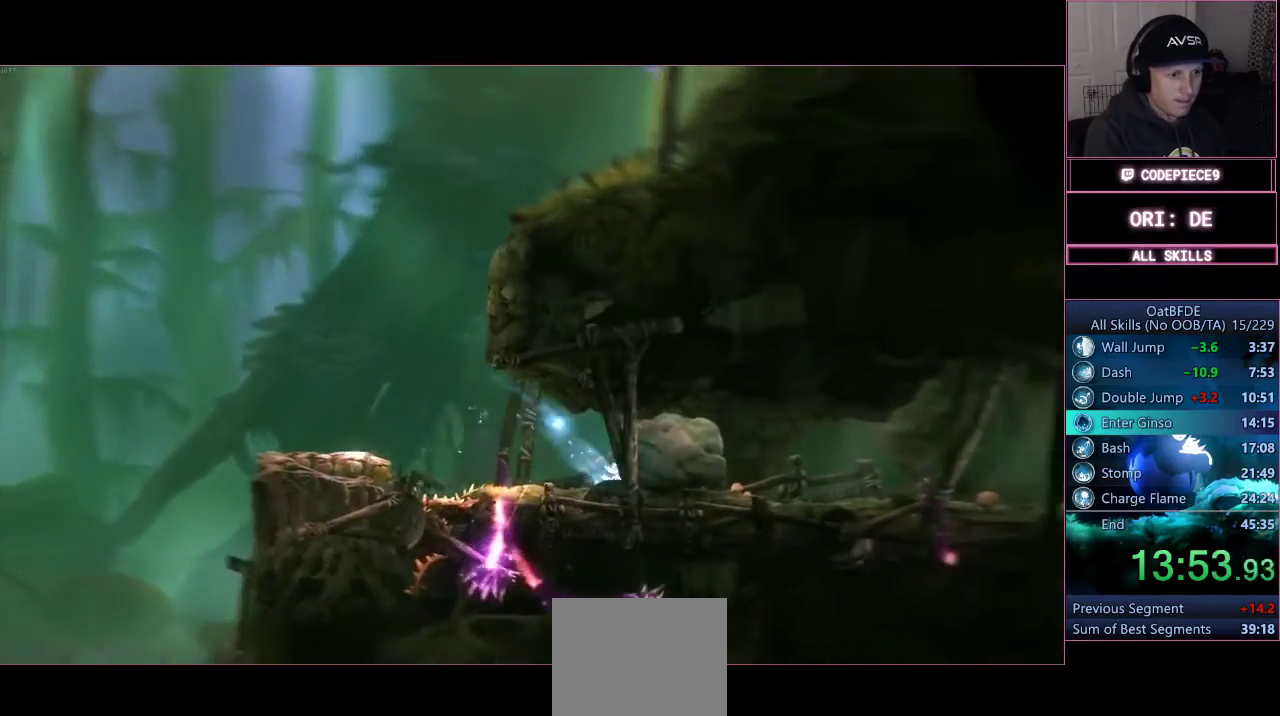
{"dt_ms": 500, "buttons": ["R2"], "left_stick": "left", "right_stick": "center", "events": [[100, "R2", "down"], [133, "L3", "up"], [133, "left_stick", "left"]]}
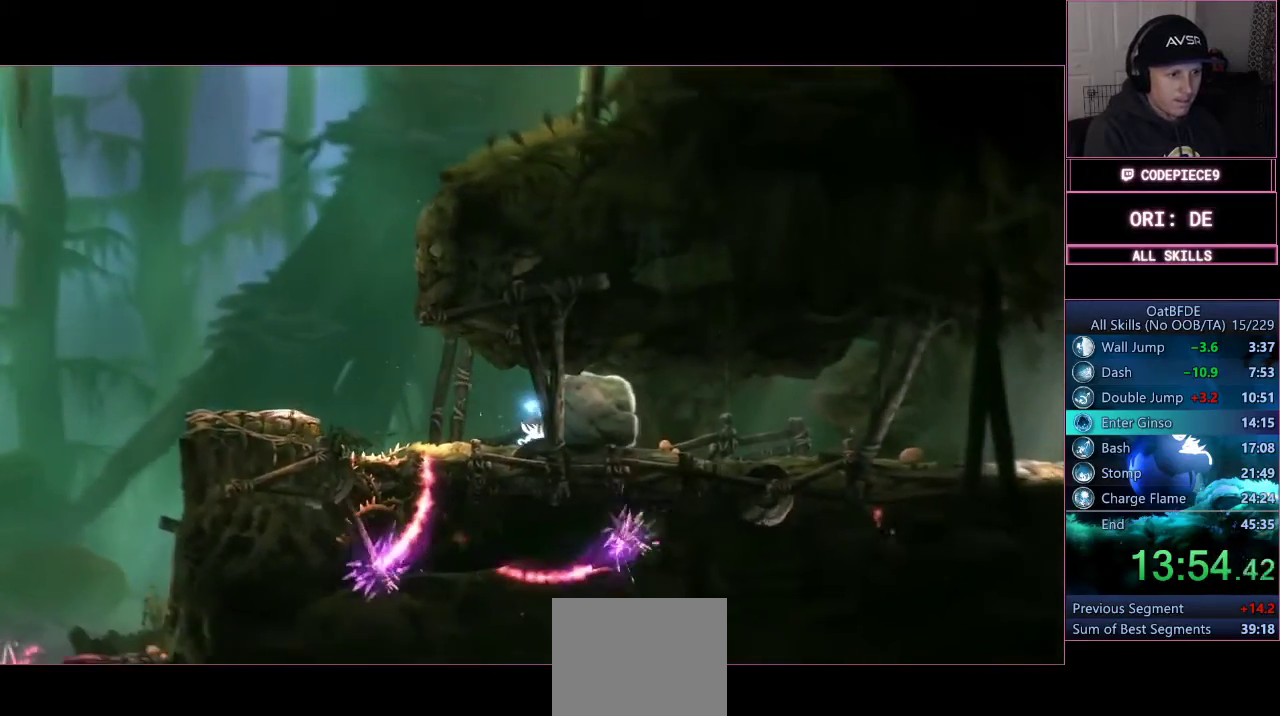
{"dt_ms": 500, "buttons": ["R2"], "left_stick": "left", "right_stick": "center", "events": []}
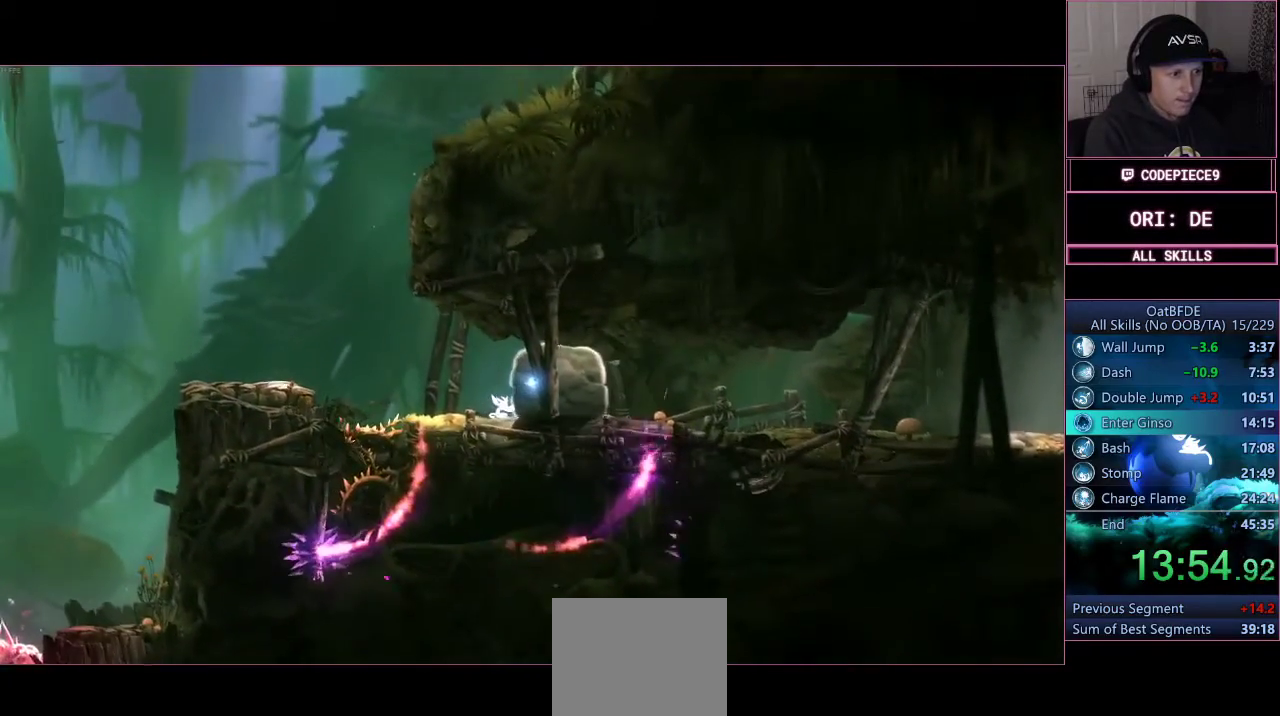
{"dt_ms": 500, "buttons": ["R2"], "left_stick": "left", "right_stick": "center", "events": []}
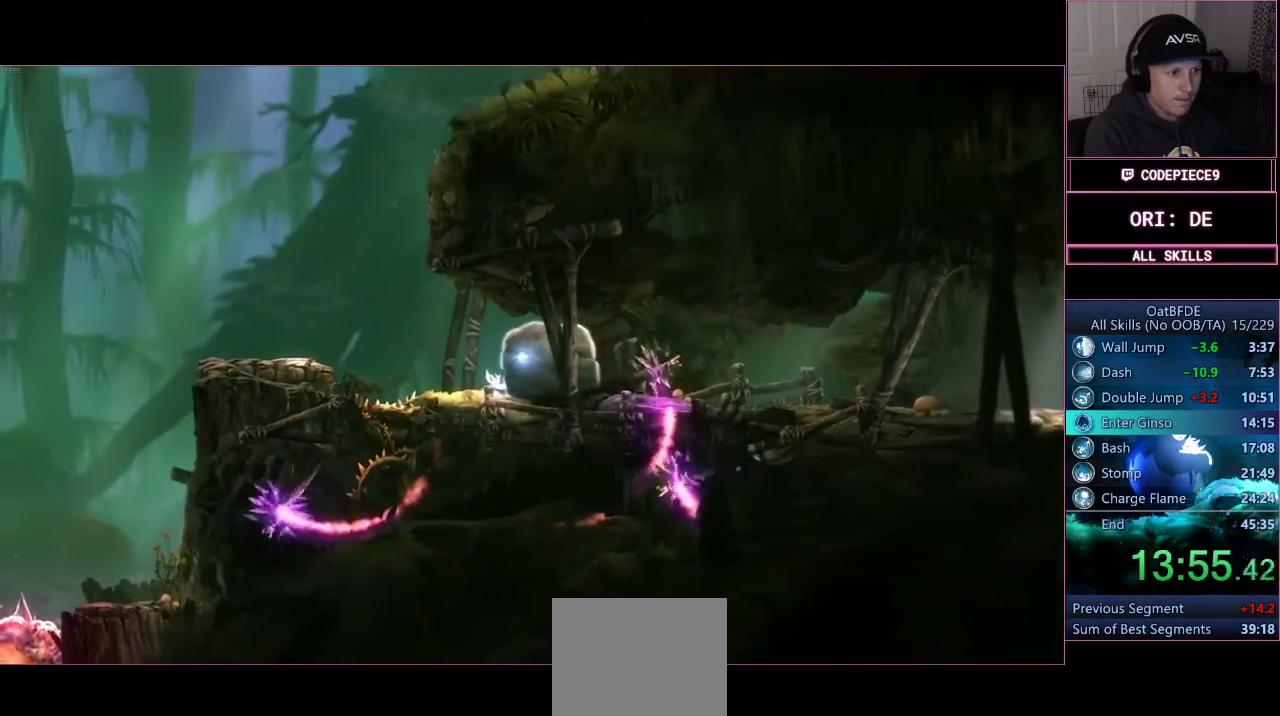
{"dt_ms": 500, "buttons": ["R2"], "left_stick": "left", "right_stick": "center", "events": []}
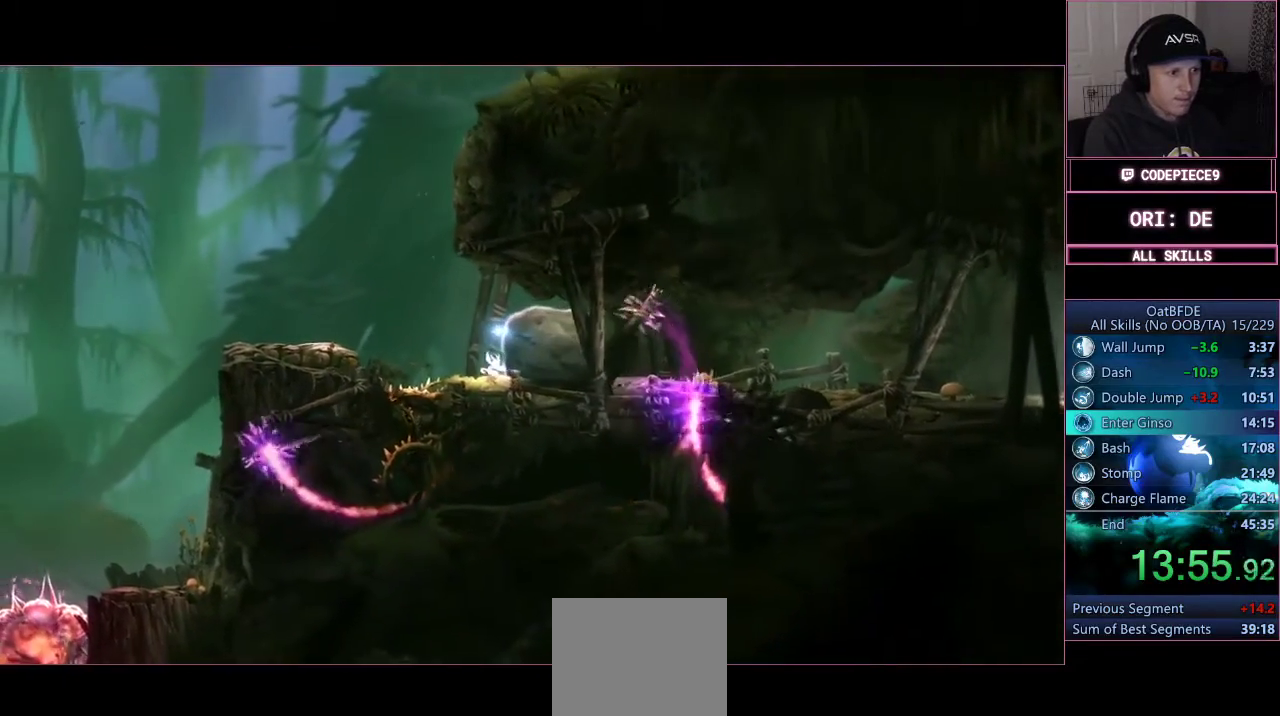
{"dt_ms": 500, "buttons": ["R2"], "left_stick": "left", "right_stick": "center", "events": []}
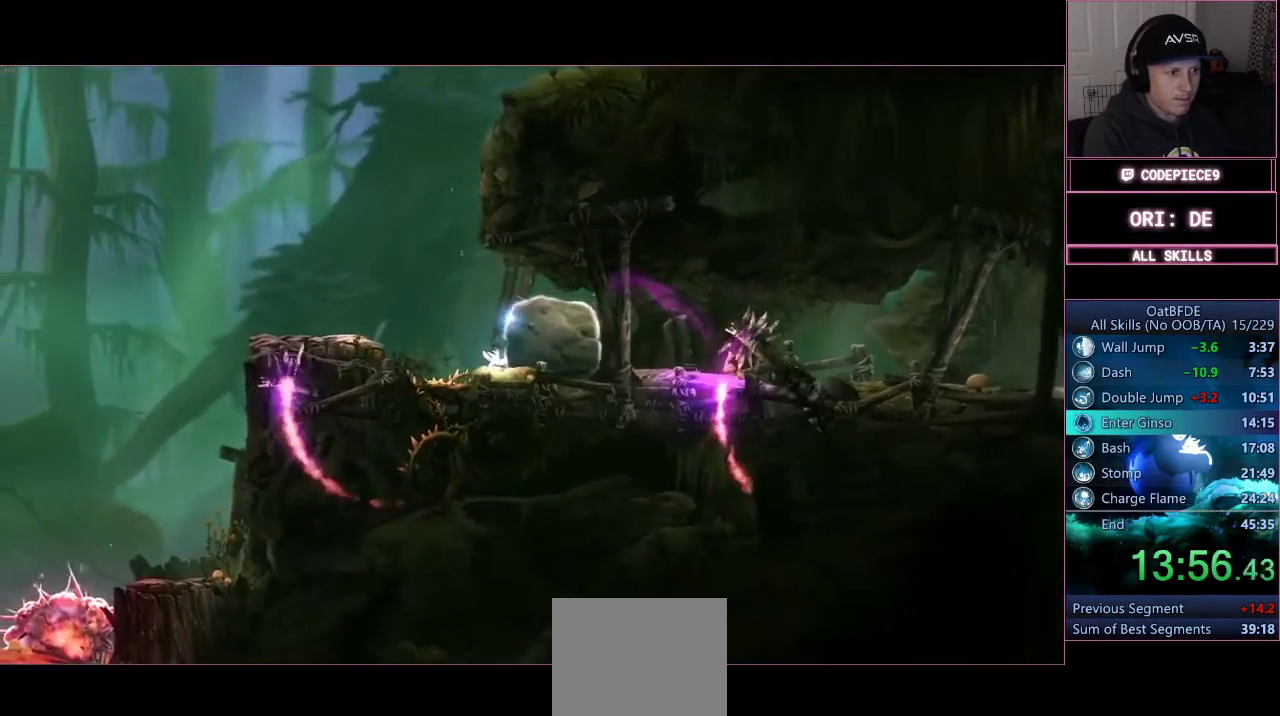
{"dt_ms": 500, "buttons": ["R2"], "left_stick": "left", "right_stick": "center", "events": []}
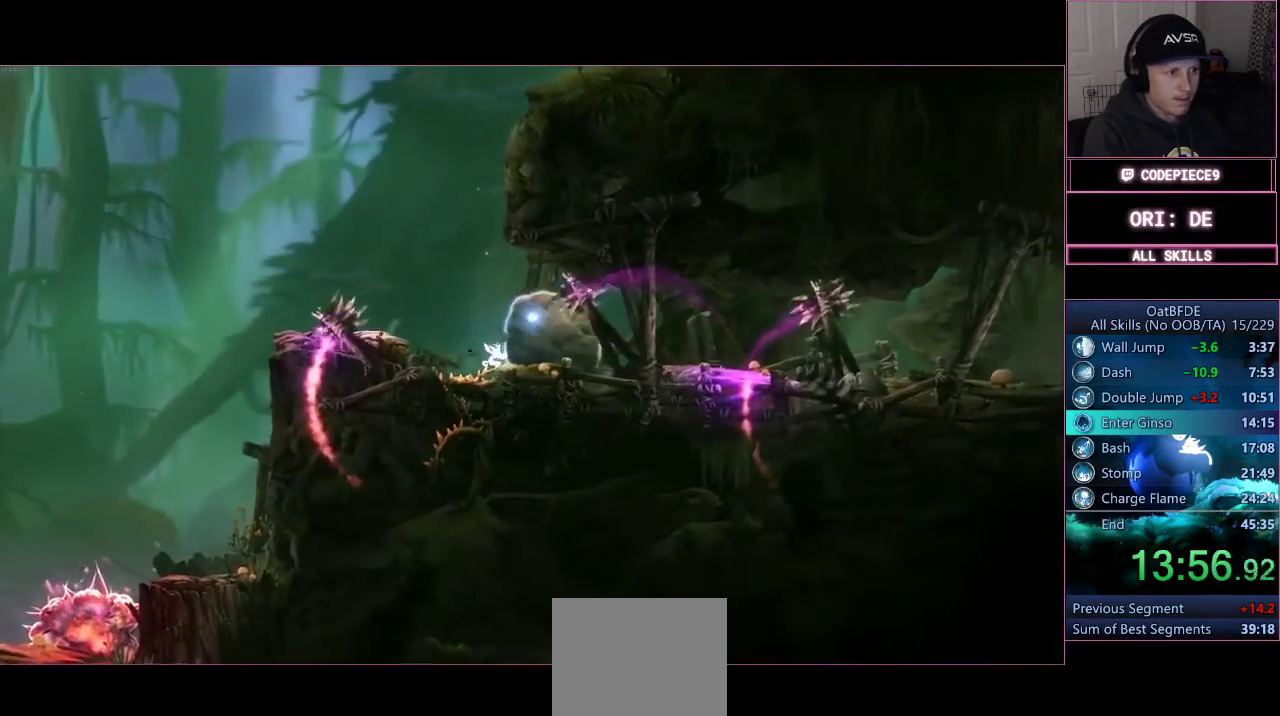
{"dt_ms": 500, "buttons": ["CROSS"], "left_stick": "right", "right_stick": "center", "events": [[233, "CROSS", "down"], [267, "R2", "up"], [333, "left_stick", "right"], [433, "CROSS", "up"], [500, "CROSS", "down"]]}
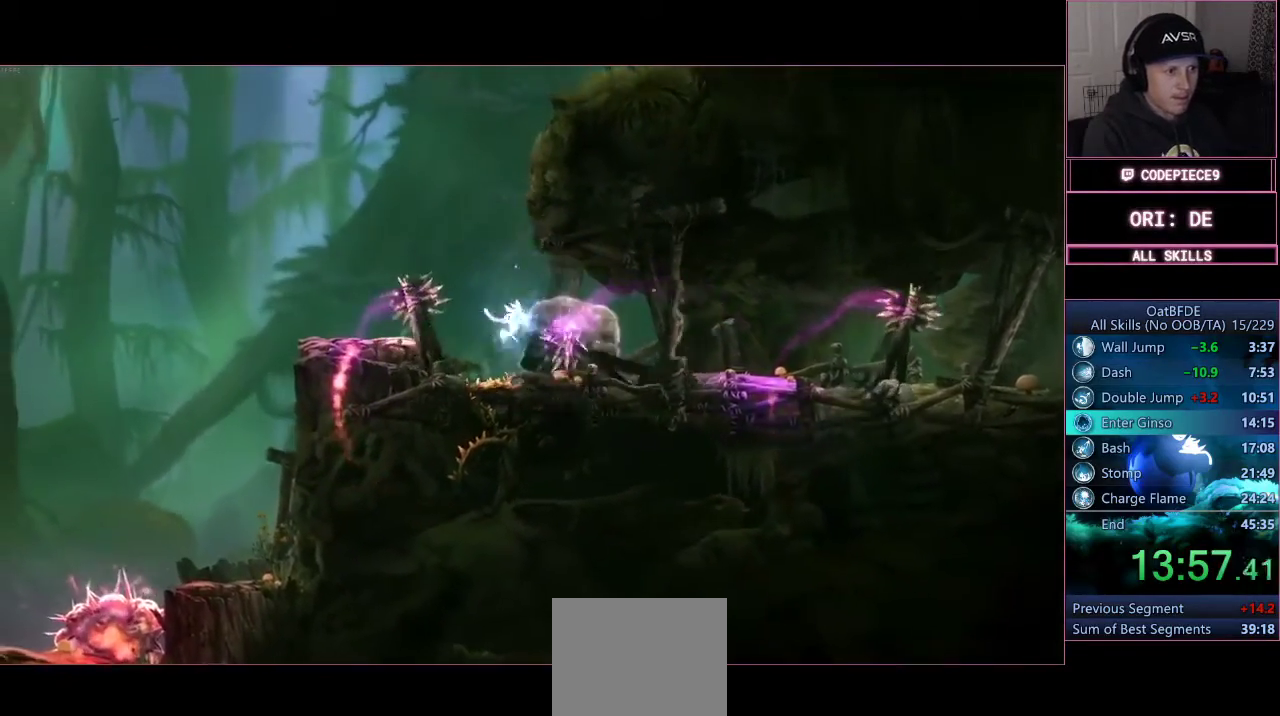
{"dt_ms": 500, "buttons": ["L3"], "left_stick": "right", "right_stick": "center", "events": [[300, "CROSS", "up"], [500, "L3", "down"]]}
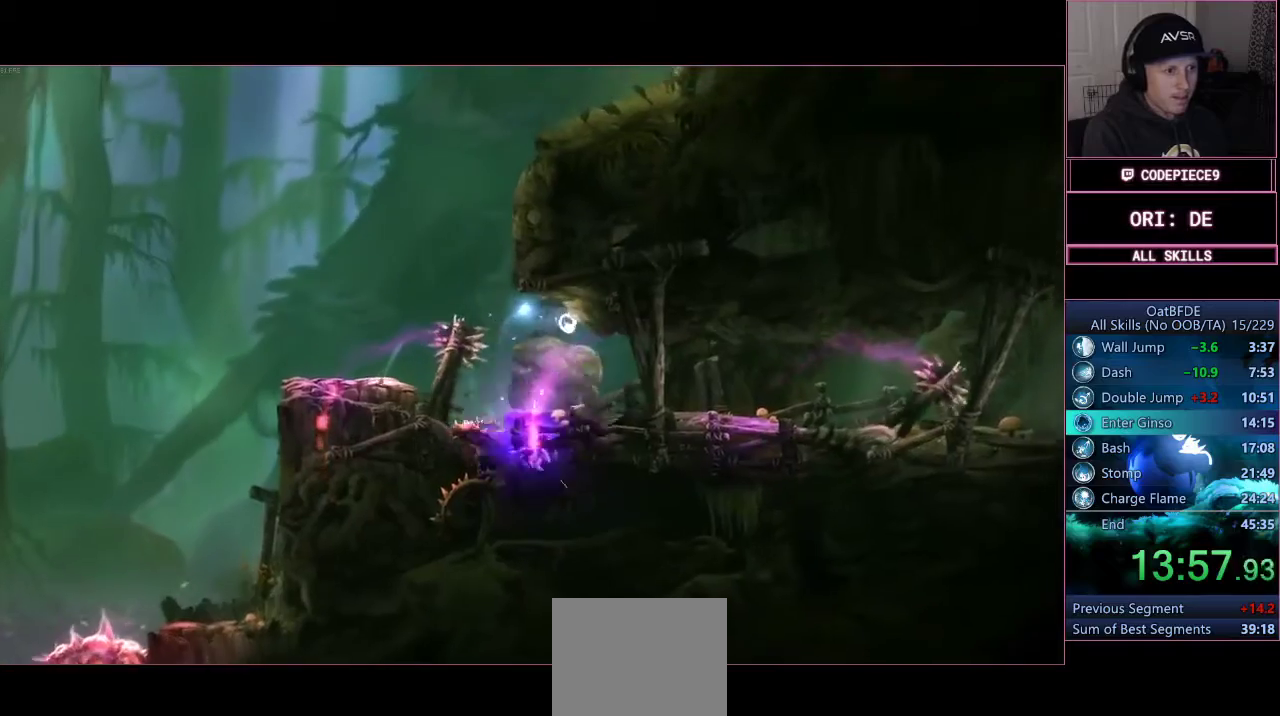
{"dt_ms": 500, "buttons": ["L3"], "left_stick": "right", "right_stick": "center", "events": [[133, "left_stick", "down"], [300, "R1", "down"], [433, "R1", "up"], [467, "left_stick", "right"]]}
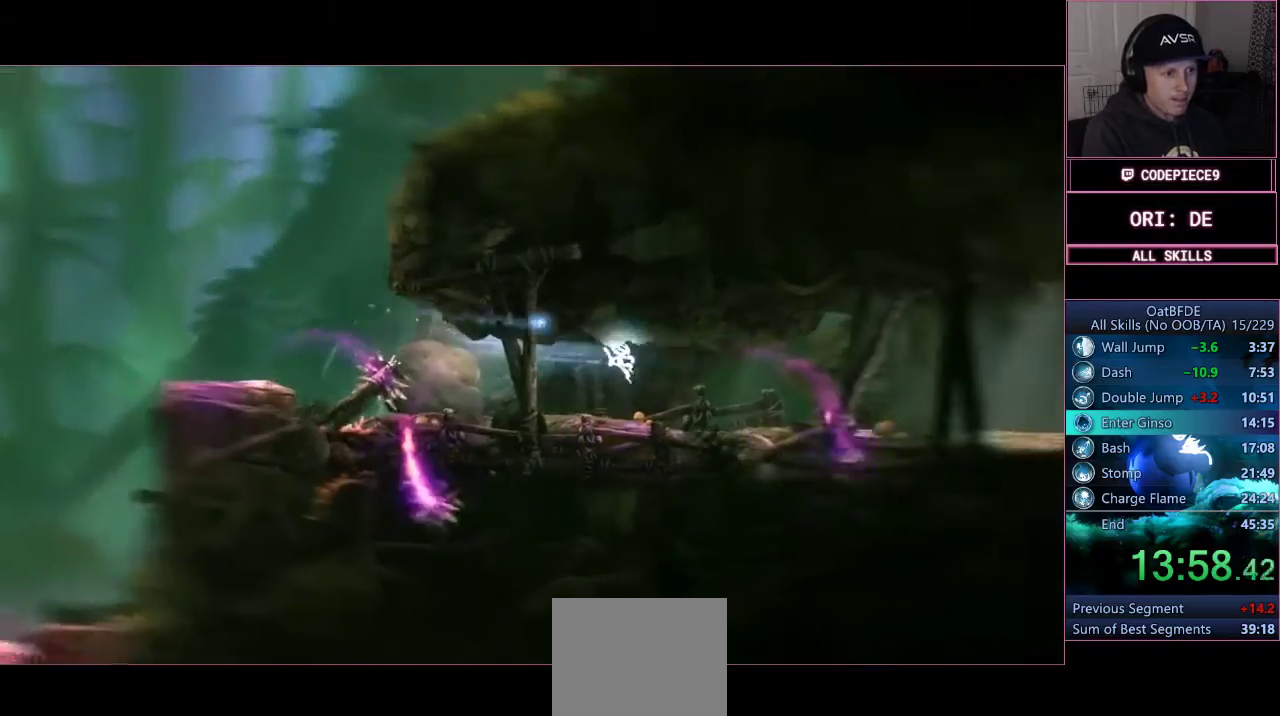
{"dt_ms": 500, "buttons": ["R1", "L3"], "left_stick": "right", "right_stick": "center", "events": [[367, "R1", "down"]]}
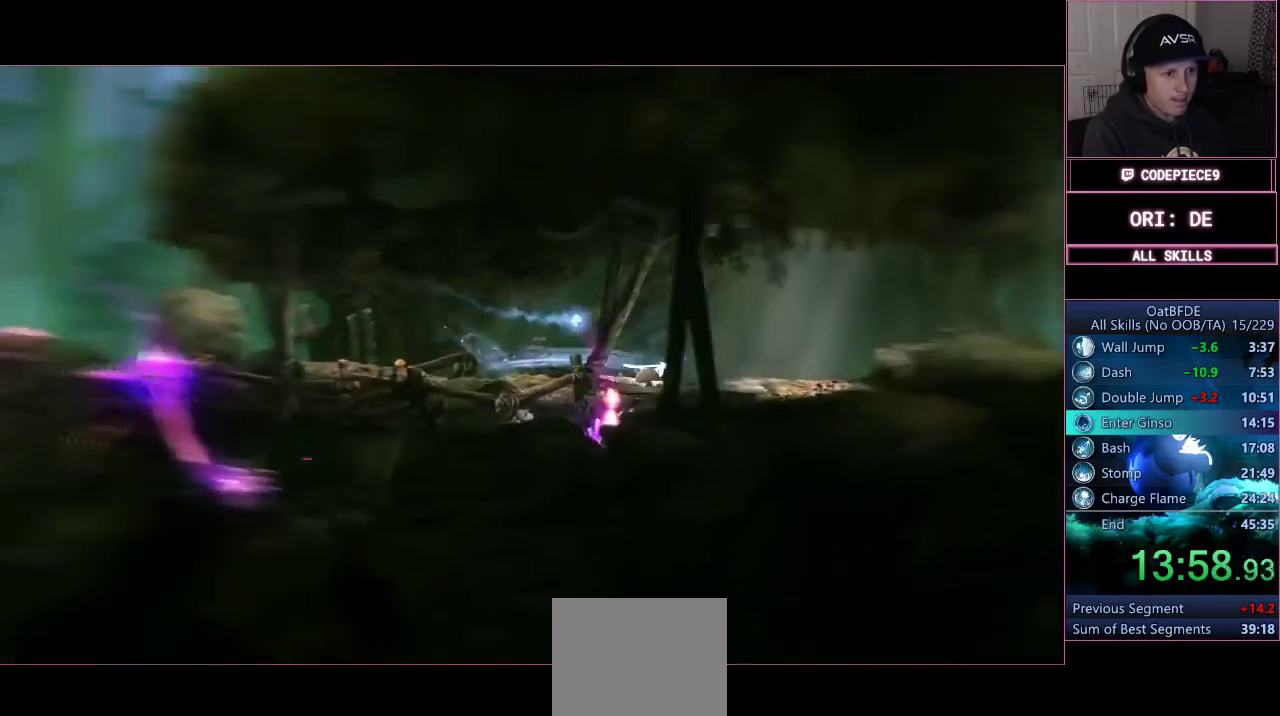
{"dt_ms": 500, "buttons": ["CROSS", "L3"], "left_stick": "right", "right_stick": "center", "events": [[200, "R1", "up"], [267, "R1", "down"], [333, "CROSS", "down"], [367, "R1", "up"]]}
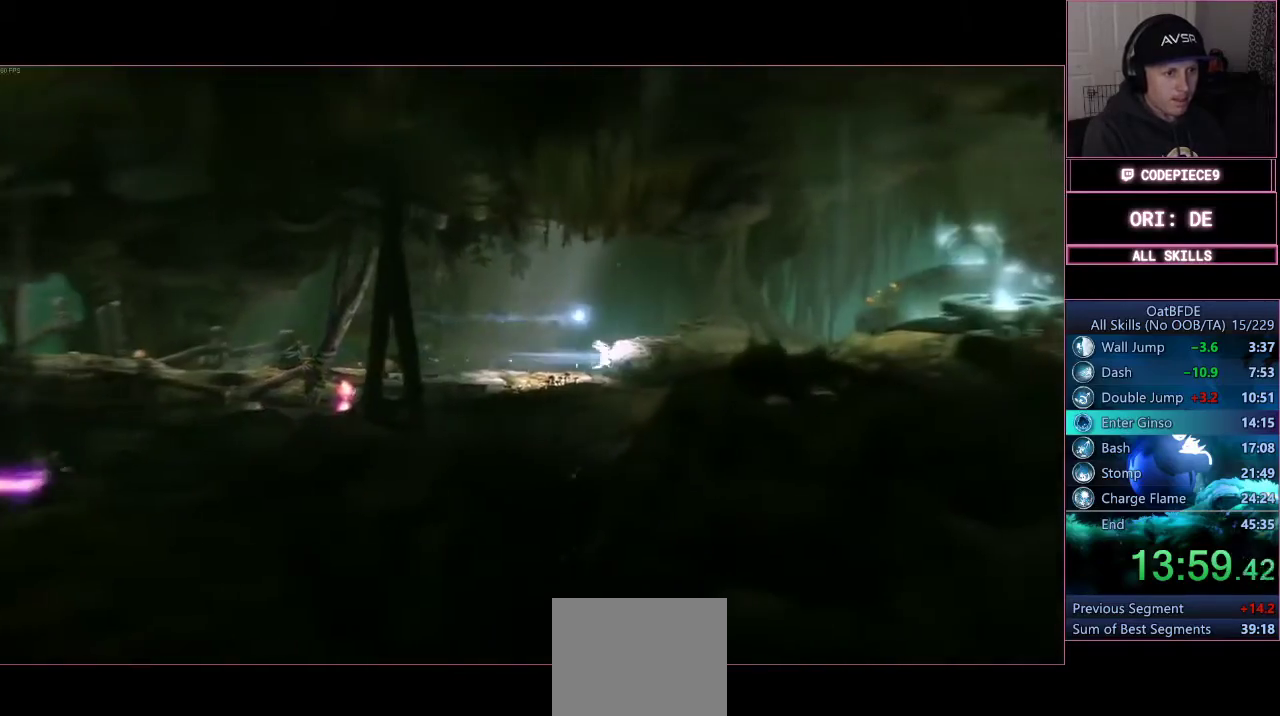
{"dt_ms": 500, "buttons": ["R1", "L3"], "left_stick": "right", "right_stick": "center", "events": [[33, "CROSS", "up"], [167, "CROSS", "down"], [267, "CROSS", "up"], [467, "R1", "down"]]}
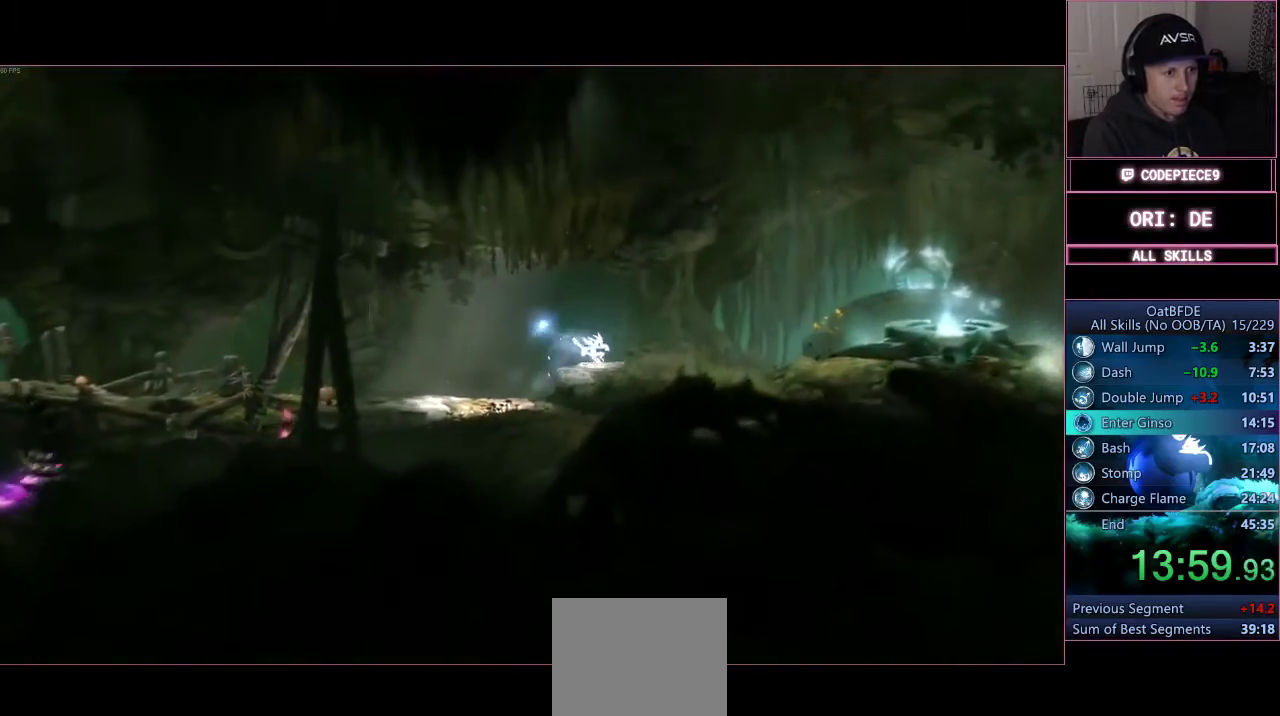
{"dt_ms": 500, "buttons": ["CROSS", "L3"], "left_stick": "right", "right_stick": "center", "events": [[167, "R1", "up"], [300, "CROSS", "down"]]}
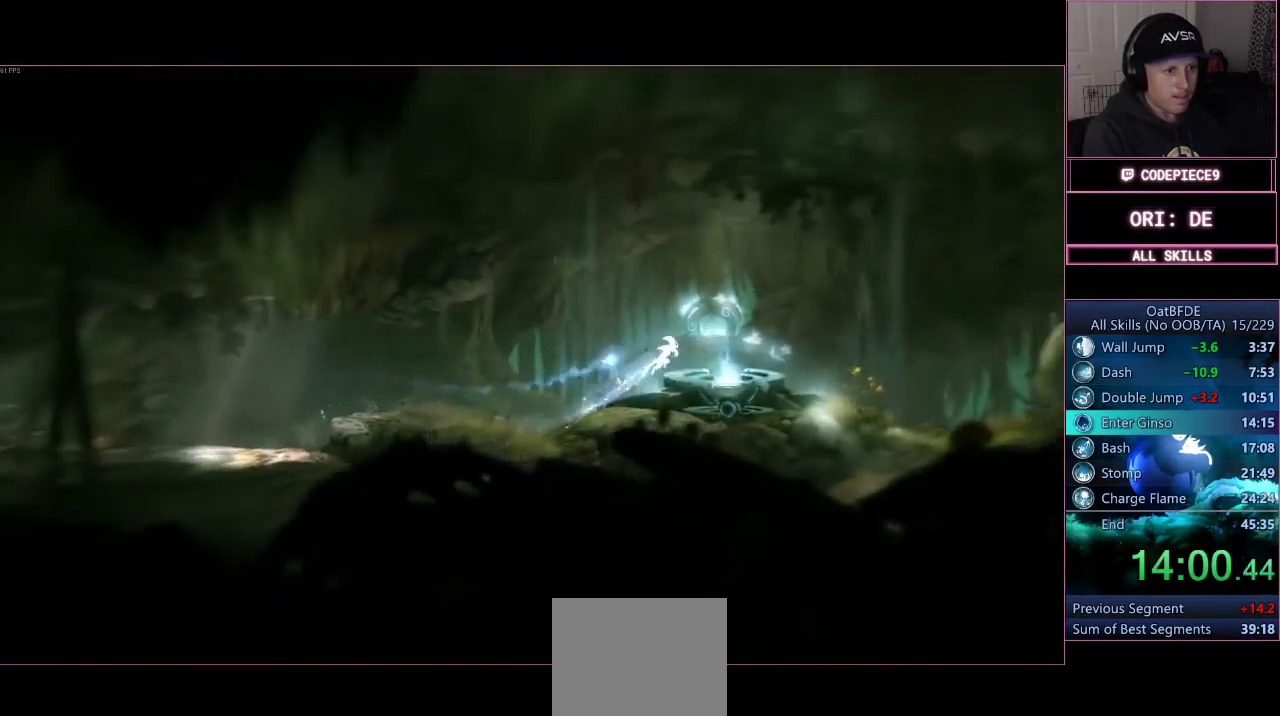
{"dt_ms": 500, "buttons": ["R1"], "left_stick": "left", "right_stick": "center", "events": [[33, "CROSS", "up"], [167, "L3", "up"], [233, "left_stick", "left"], [400, "R1", "down"]]}